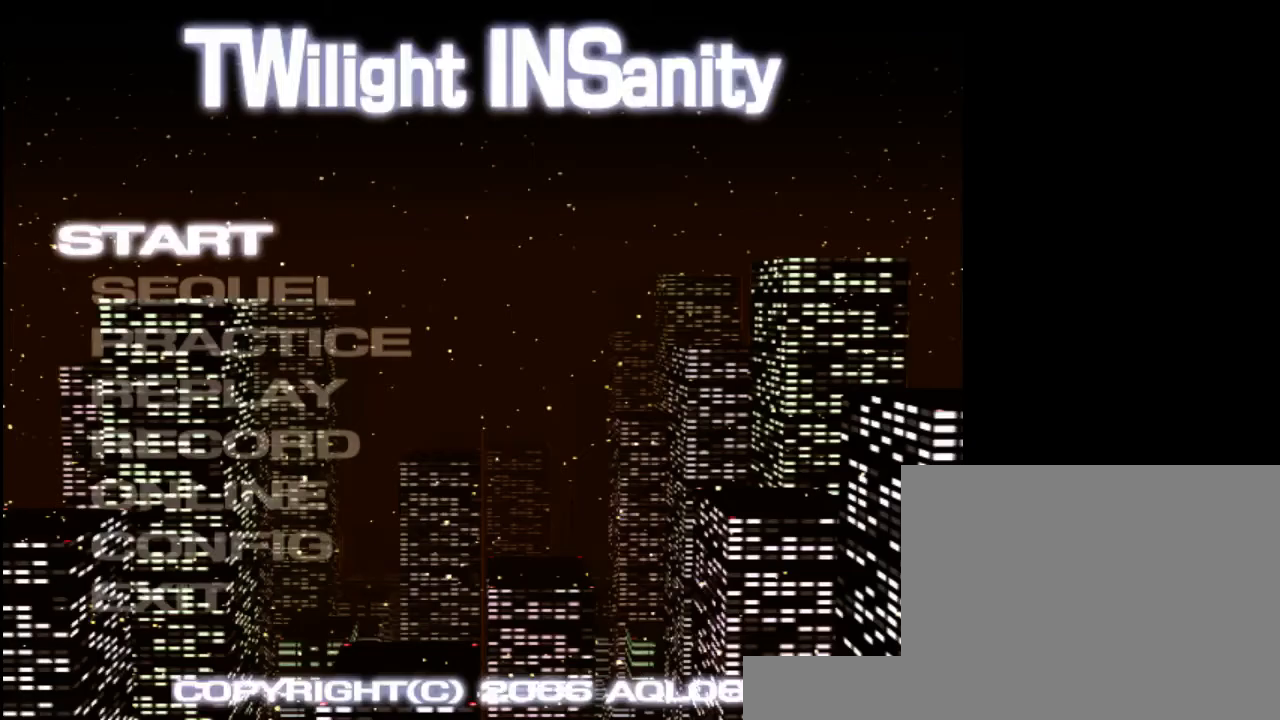
Gameplay with keyboard; each line is a JSON object with the keys held at the frame after it. "events" lists presses ("down") and releases ("up") of "a", "c", "d", "down", "left", "right", "s", "shift", "up", "x" and "z" between this image and that frame as [ms after this image, input, new state], when the widget could be followed in between. No other keys are recorded. Mouse input is not recorded.
{"keys": [], "events": []}
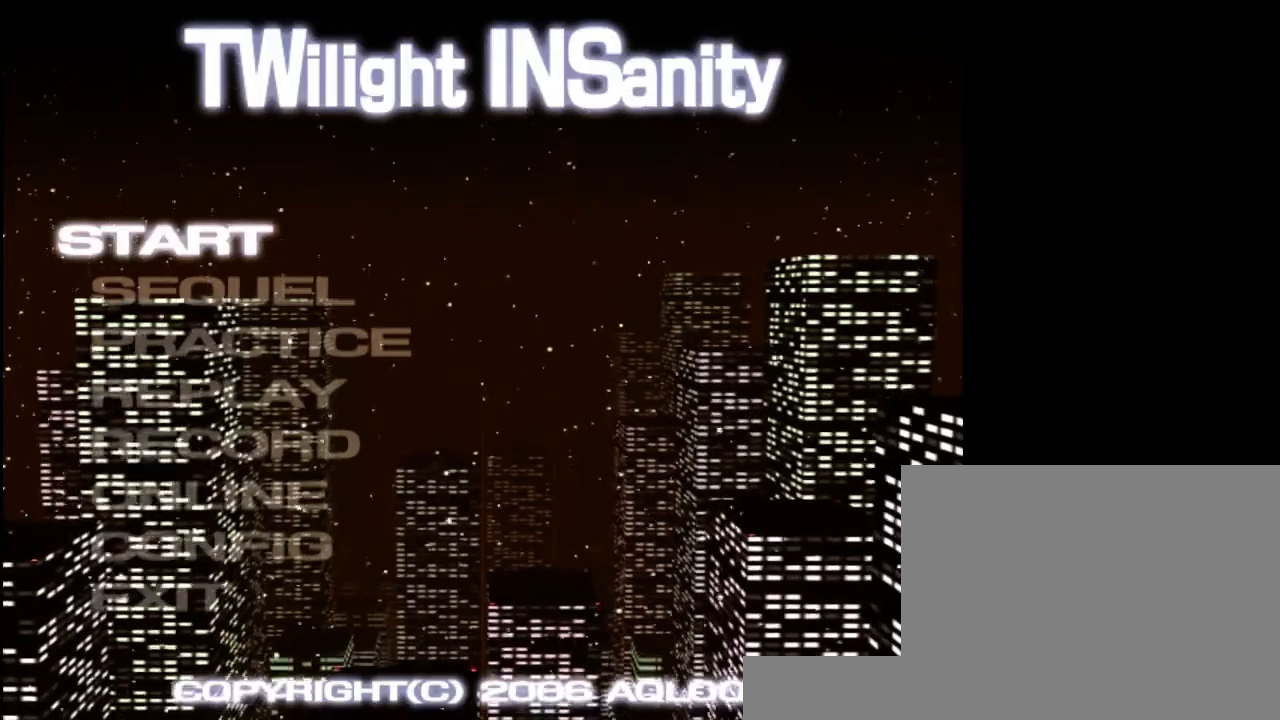
{"keys": [], "events": [[67, "down", "down"], [167, "down", "up"]]}
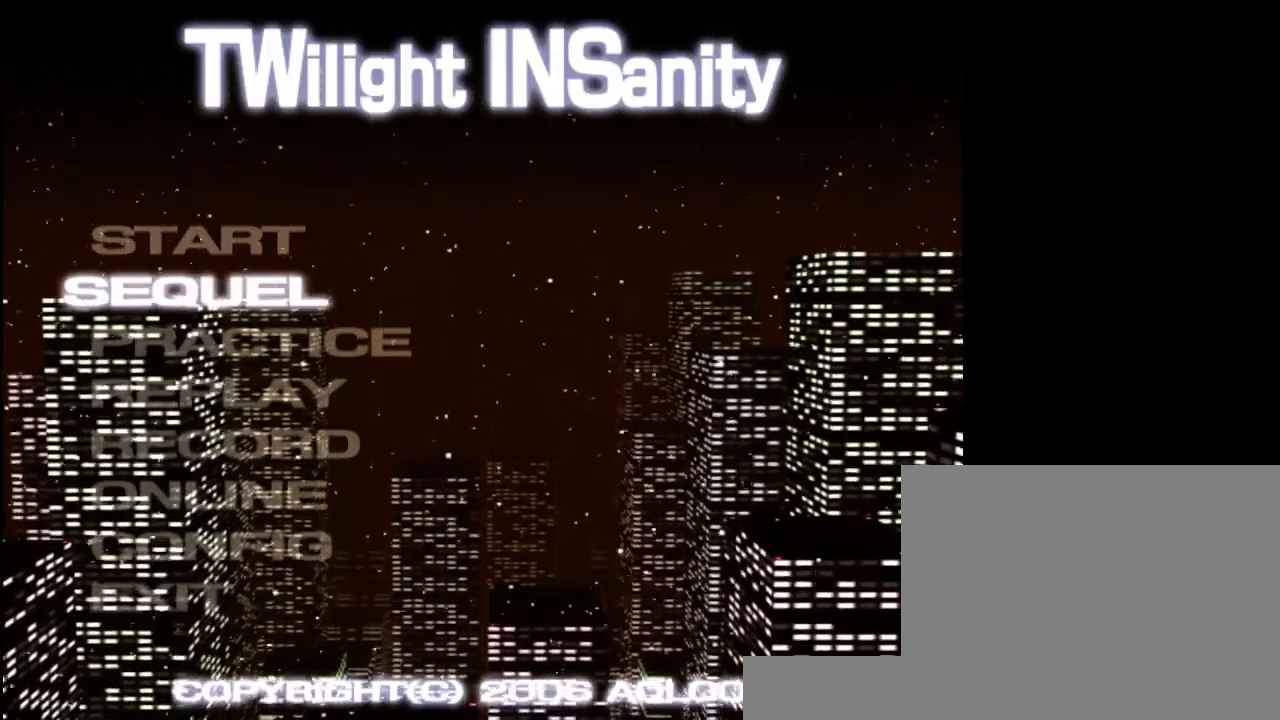
{"keys": [], "events": [[67, "shift", "down"], [167, "shift", "up"]]}
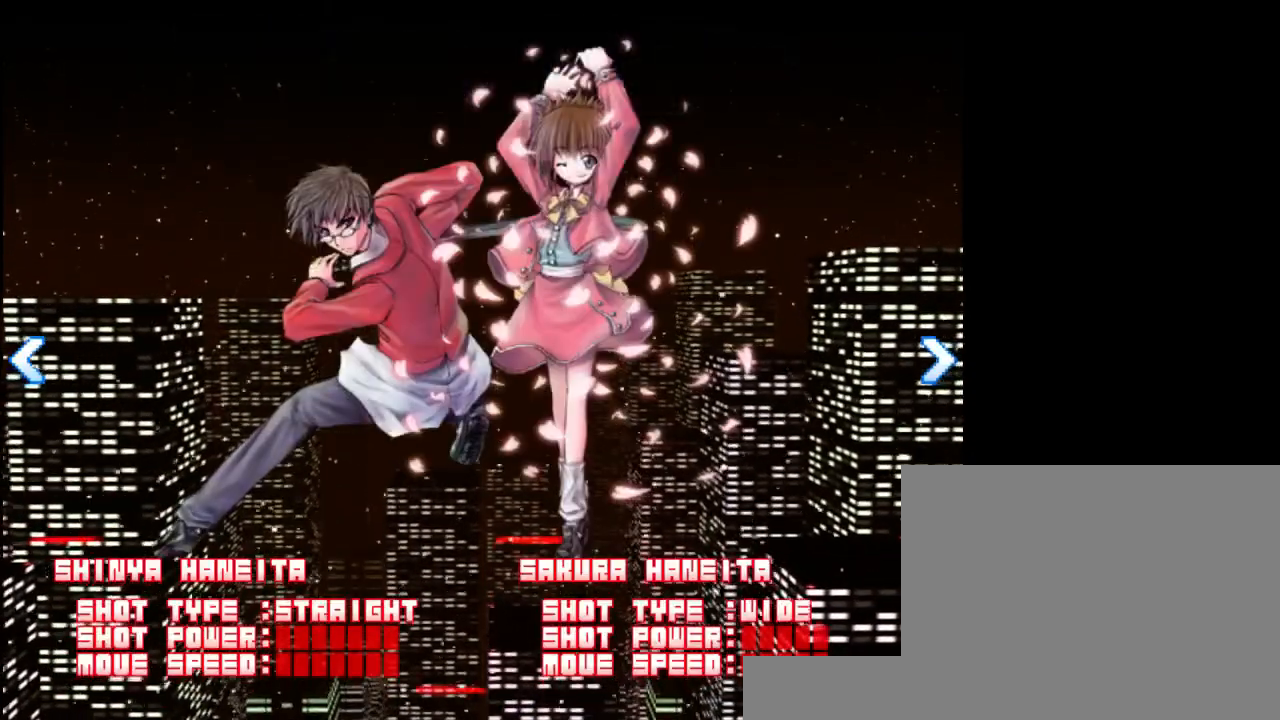
{"keys": ["right"], "events": [[433, "right", "down"]]}
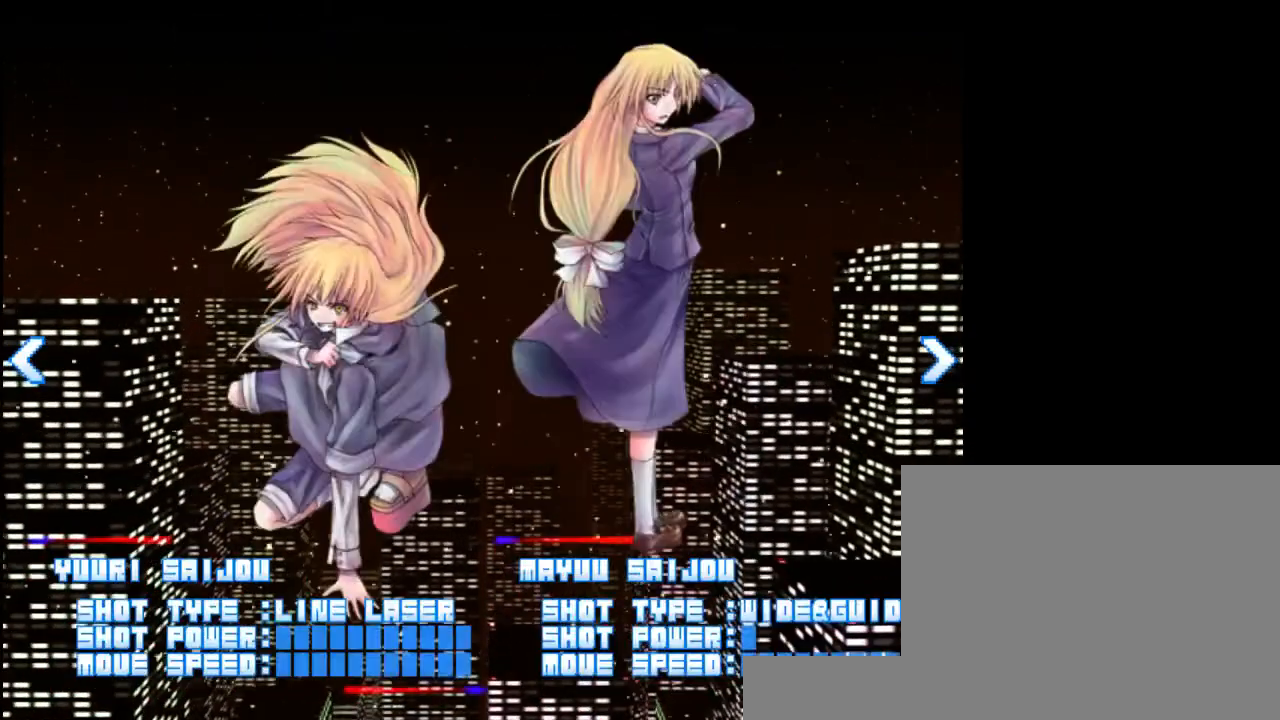
{"keys": [], "events": [[33, "right", "up"], [333, "shift", "down"], [467, "shift", "up"]]}